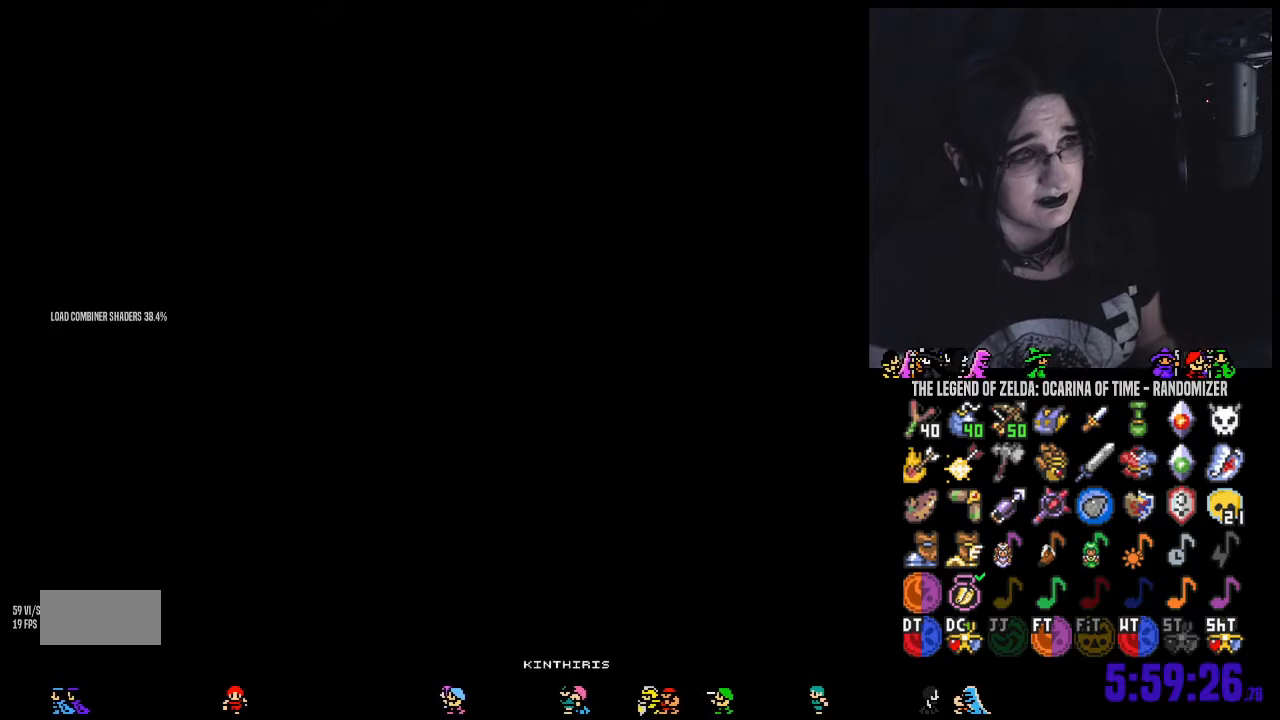
Gameplay with a controller (Nintendo layout); each line is a JSON object with the inputs held at the frame after it. "events" lists button and stick changes between this image and that frame as [ms after this image, input, new state], when the widget could be followed in between. Not read: L3 R3 START.
{"buttons": [], "left_stick": "center", "right_stick": "center"}
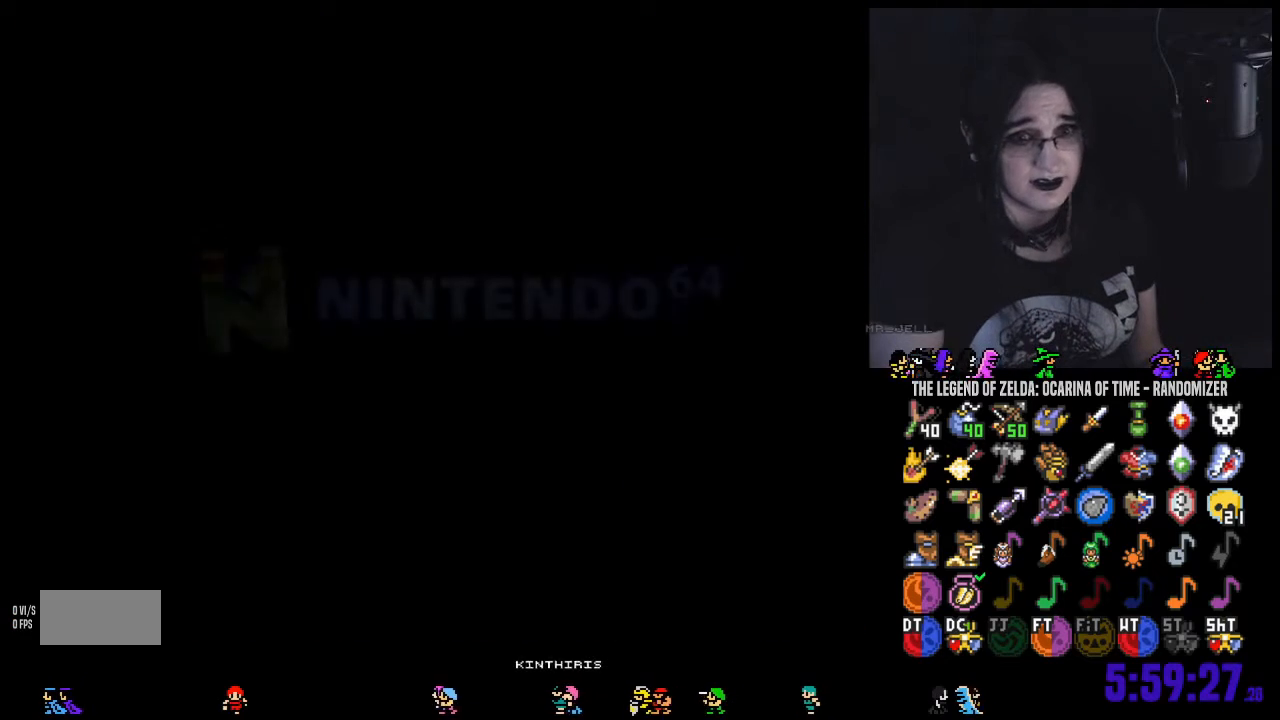
{"buttons": [], "left_stick": "center", "right_stick": "center", "events": []}
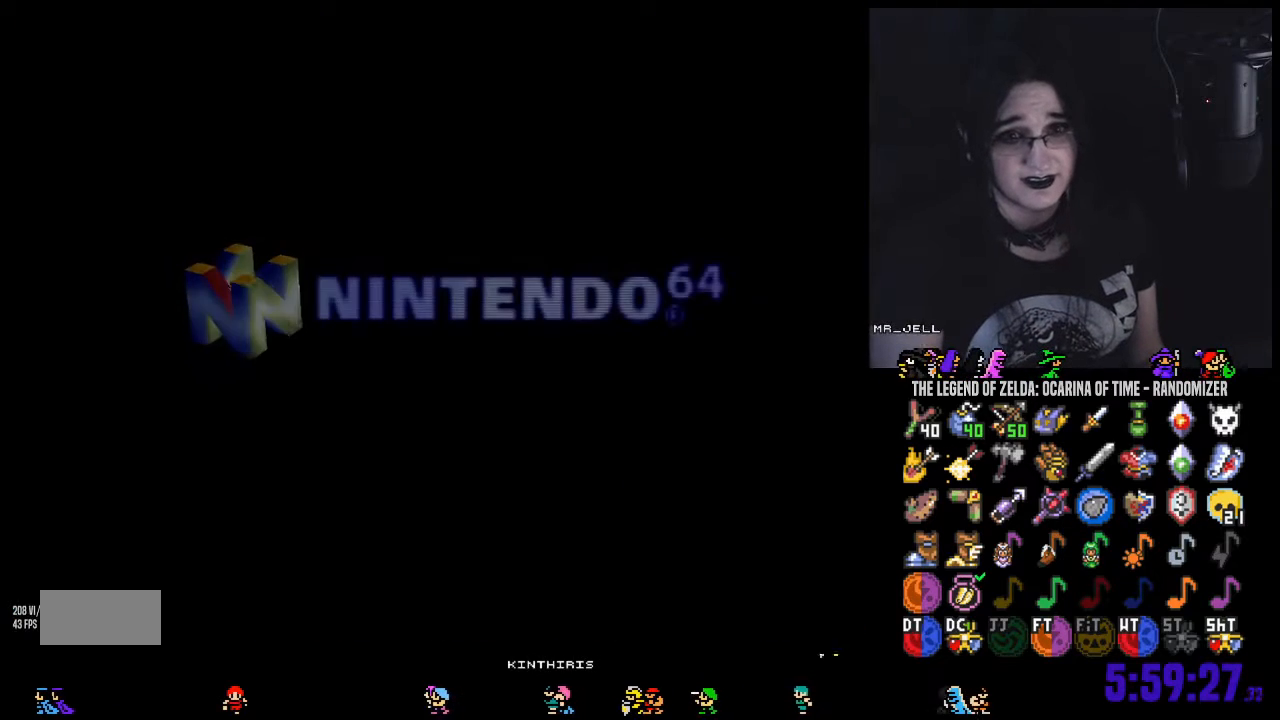
{"buttons": [], "left_stick": "center", "right_stick": "center", "events": [[67, "A", "down"], [133, "A", "up"], [217, "A", "down"], [283, "A", "up"], [383, "A", "down"], [467, "A", "up"]]}
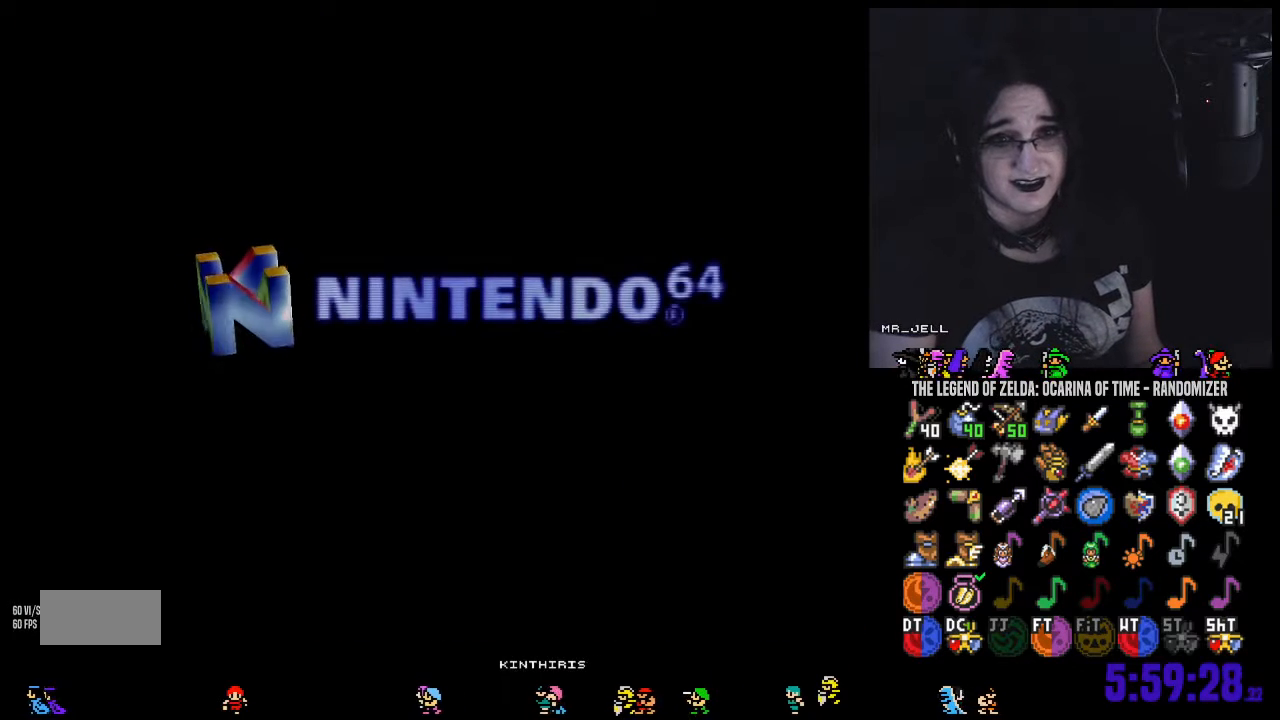
{"buttons": [], "left_stick": "center", "right_stick": "center", "events": [[67, "A", "down"], [133, "A", "up"], [183, "A", "down"], [283, "A", "up"], [383, "A", "down"], [467, "A", "up"]]}
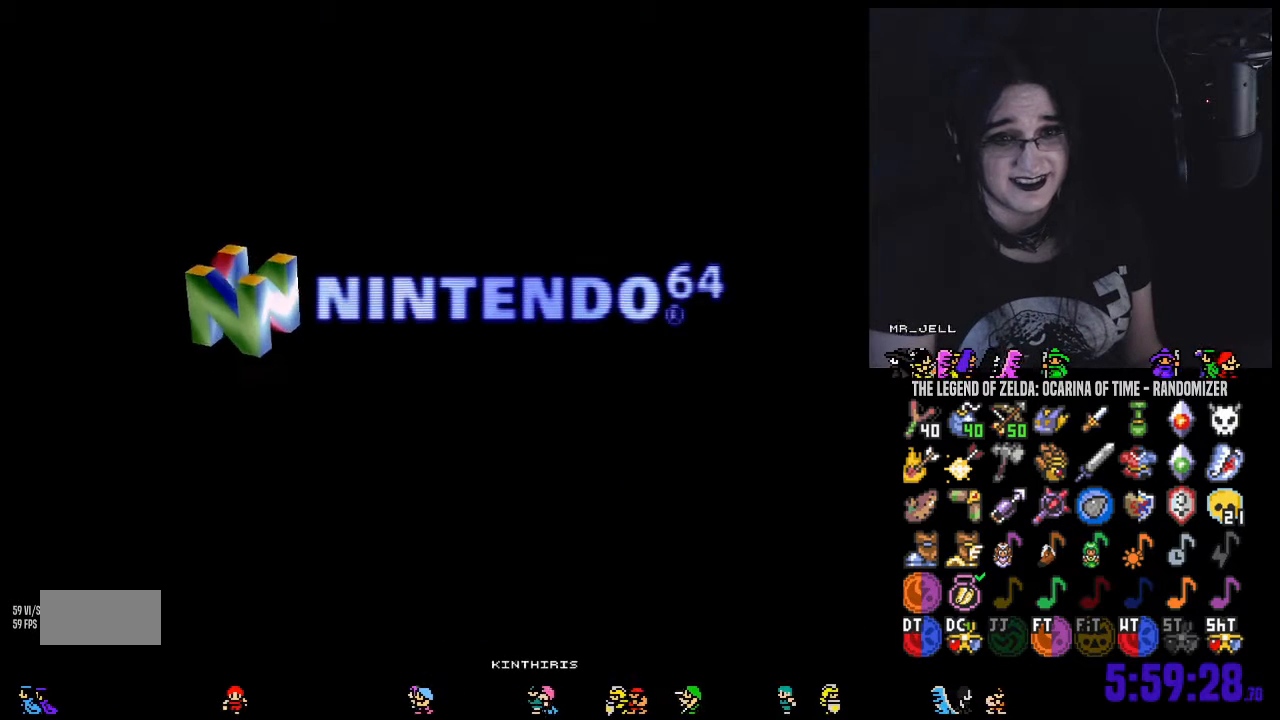
{"buttons": [], "left_stick": "center", "right_stick": "center", "events": [[67, "A", "down"], [167, "A", "up"], [217, "A", "down"], [317, "A", "up"], [400, "A", "down"], [467, "A", "up"]]}
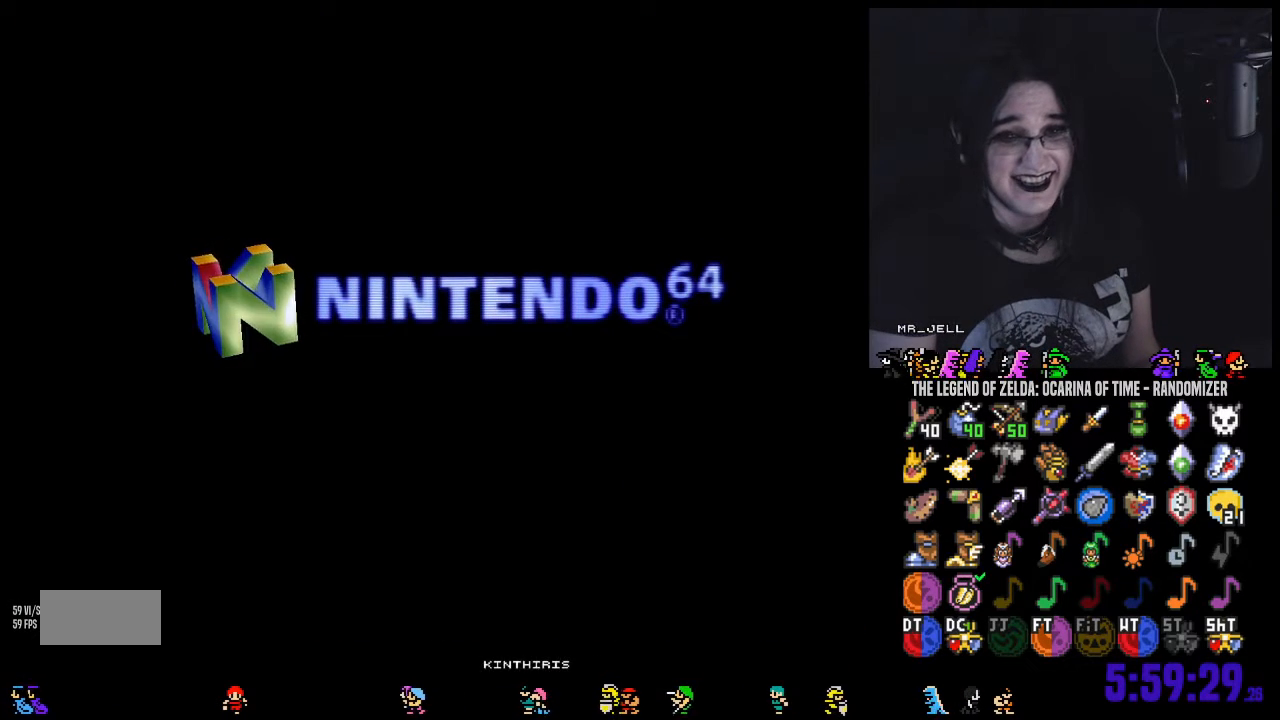
{"buttons": [], "left_stick": "center", "right_stick": "center", "events": [[67, "A", "down"], [150, "A", "up"], [250, "A", "down"], [317, "A", "up"], [400, "A", "down"], [467, "A", "up"]]}
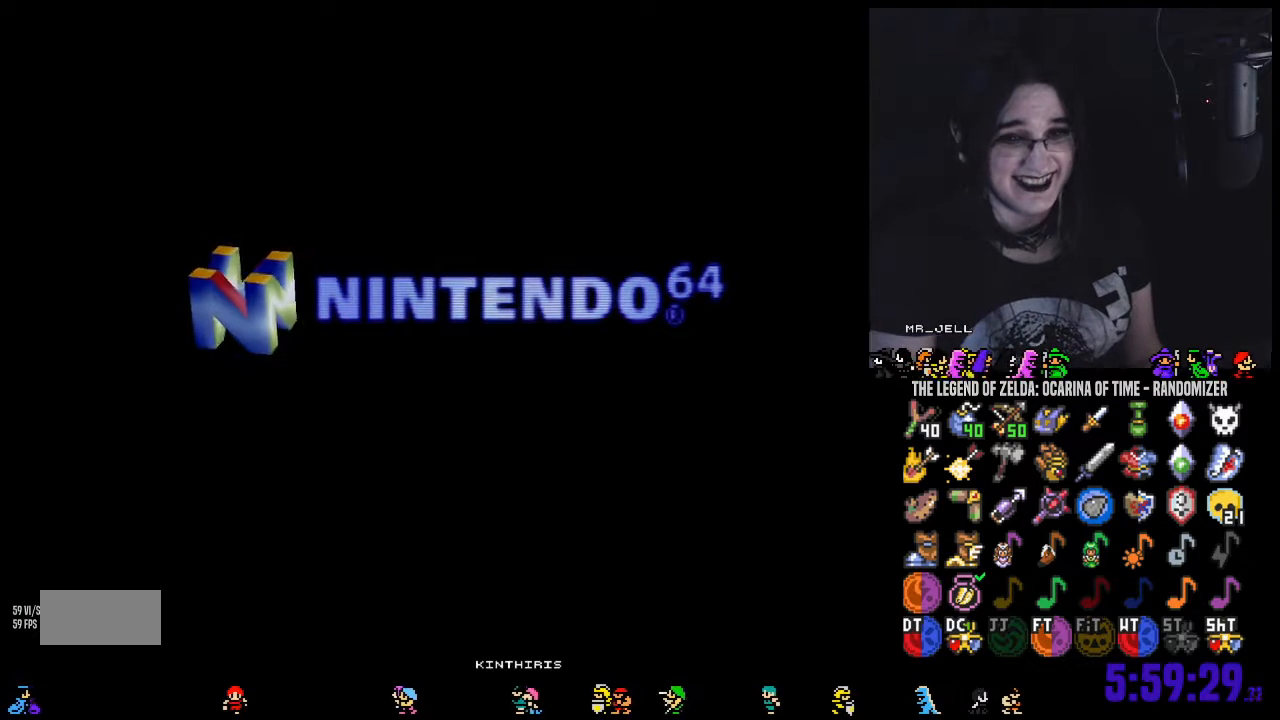
{"buttons": [], "left_stick": "center", "right_stick": "center", "events": [[67, "A", "down"], [150, "A", "up"], [250, "A", "down"], [350, "A", "up"], [450, "A", "down"], [500, "A", "up"]]}
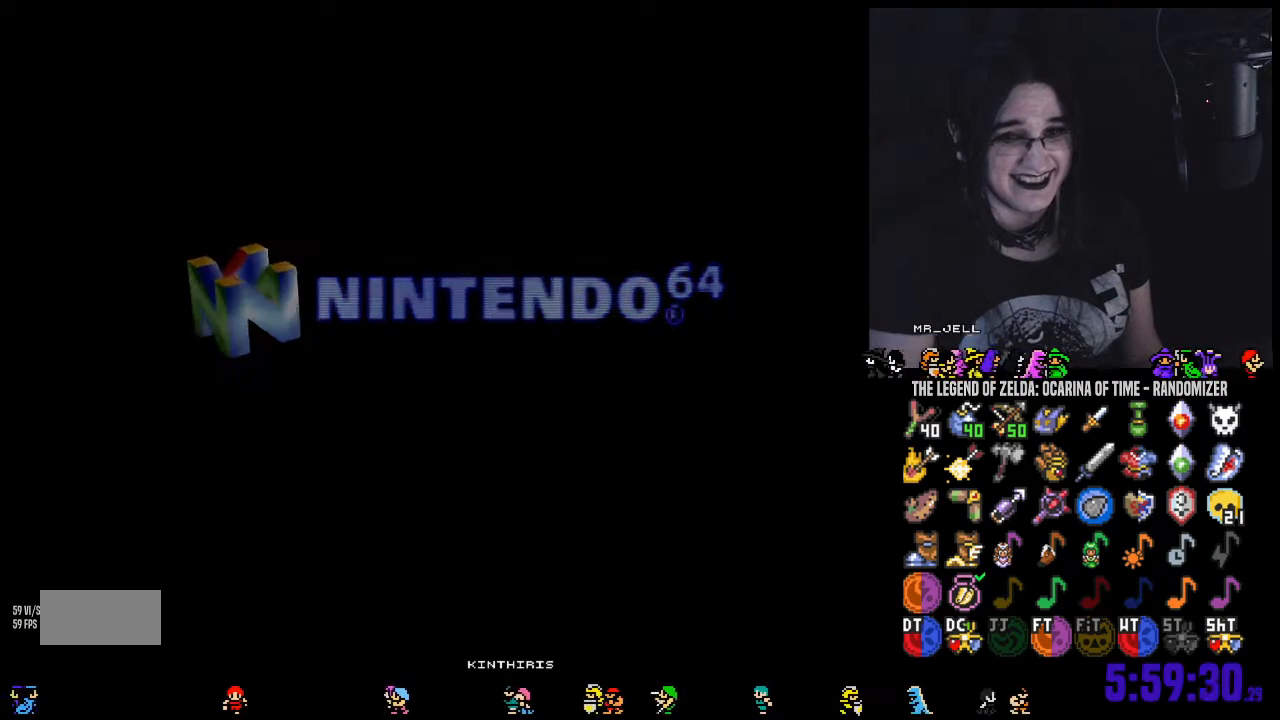
{"buttons": ["A"], "left_stick": "center", "right_stick": "center", "events": [[100, "A", "down"], [183, "A", "up"], [283, "A", "down"], [350, "A", "up"], [433, "A", "down"]]}
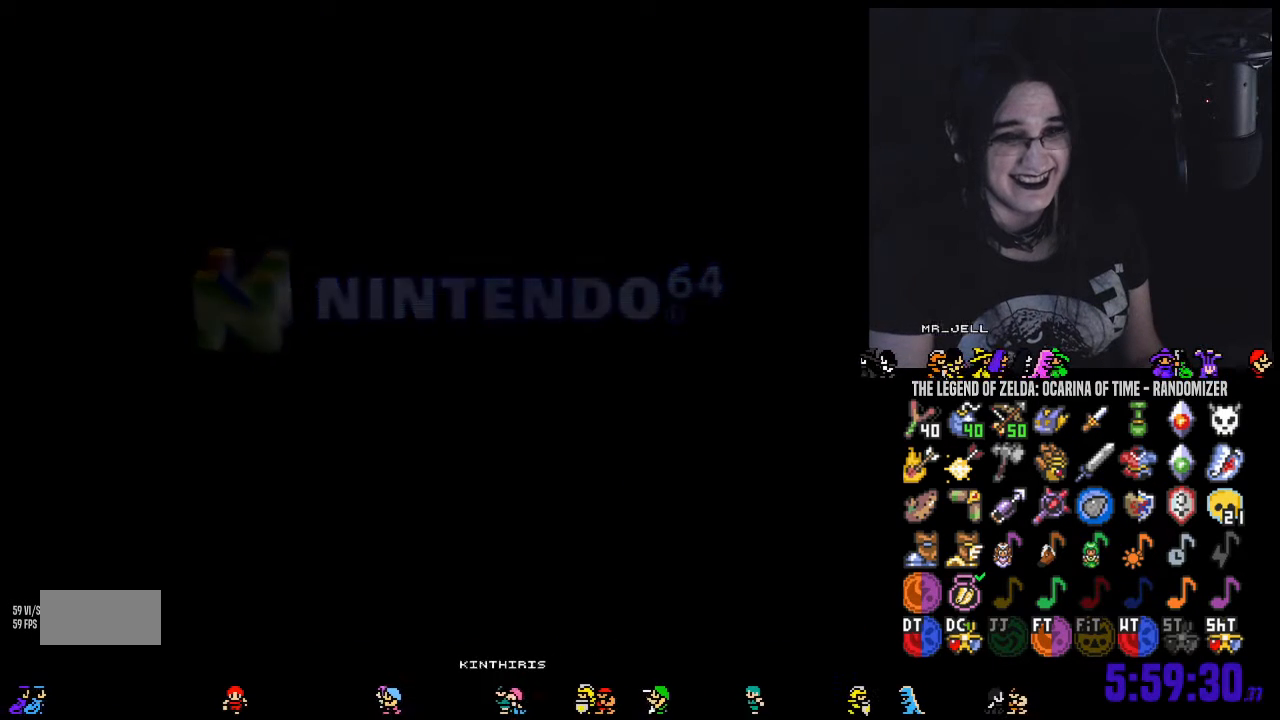
{"buttons": ["A"], "left_stick": "center", "right_stick": "center", "events": [[33, "A", "up"], [133, "A", "down"], [200, "A", "up"], [317, "A", "down"], [383, "A", "up"], [433, "A", "down"]]}
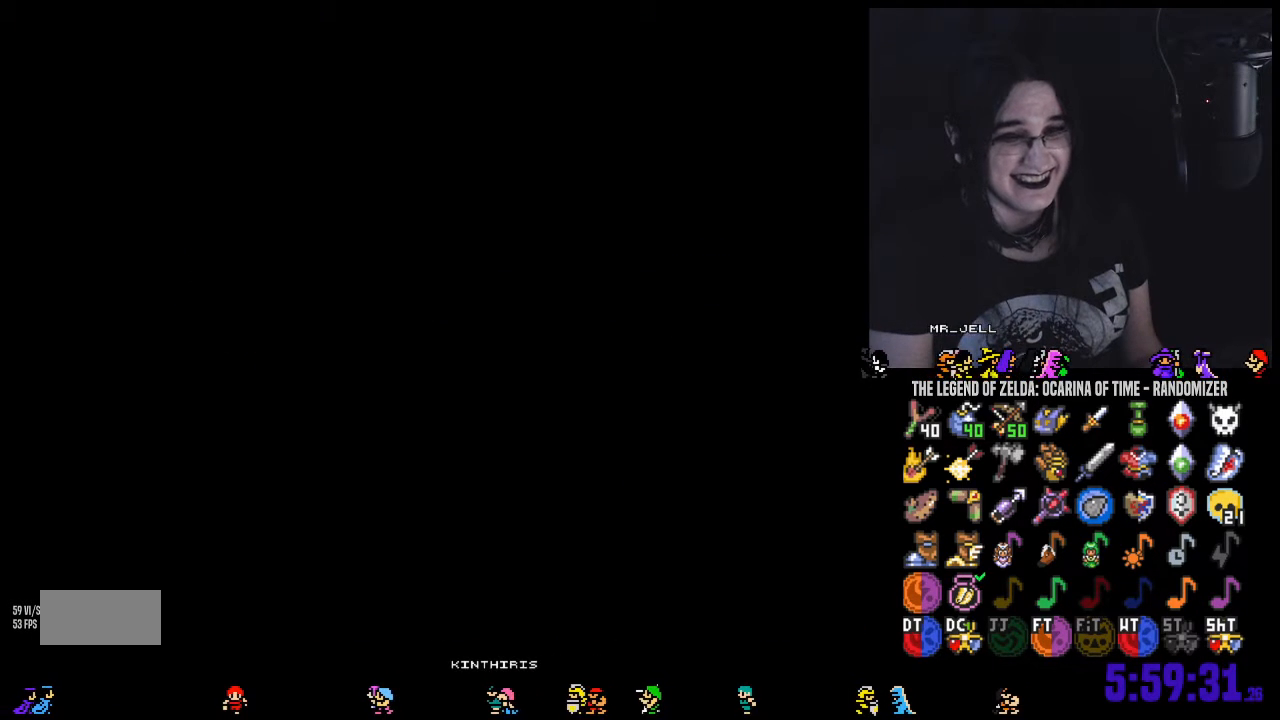
{"buttons": ["A"], "left_stick": "center", "right_stick": "center", "events": [[33, "A", "up"], [133, "A", "down"], [217, "A", "up"], [317, "A", "down"], [417, "A", "up"], [467, "A", "down"]]}
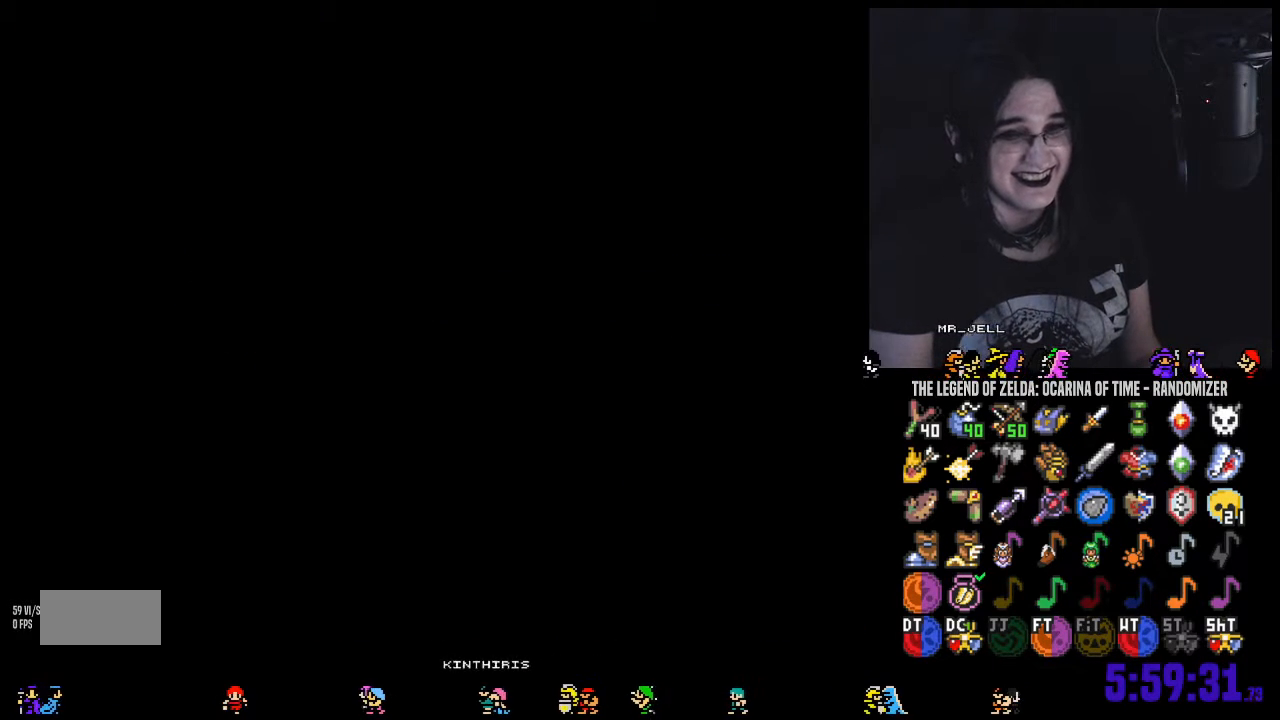
{"buttons": ["A"], "left_stick": "center", "right_stick": "center", "events": [[67, "A", "up"], [167, "A", "down"], [217, "A", "up"], [350, "A", "down"], [383, "A", "up"], [500, "A", "down"]]}
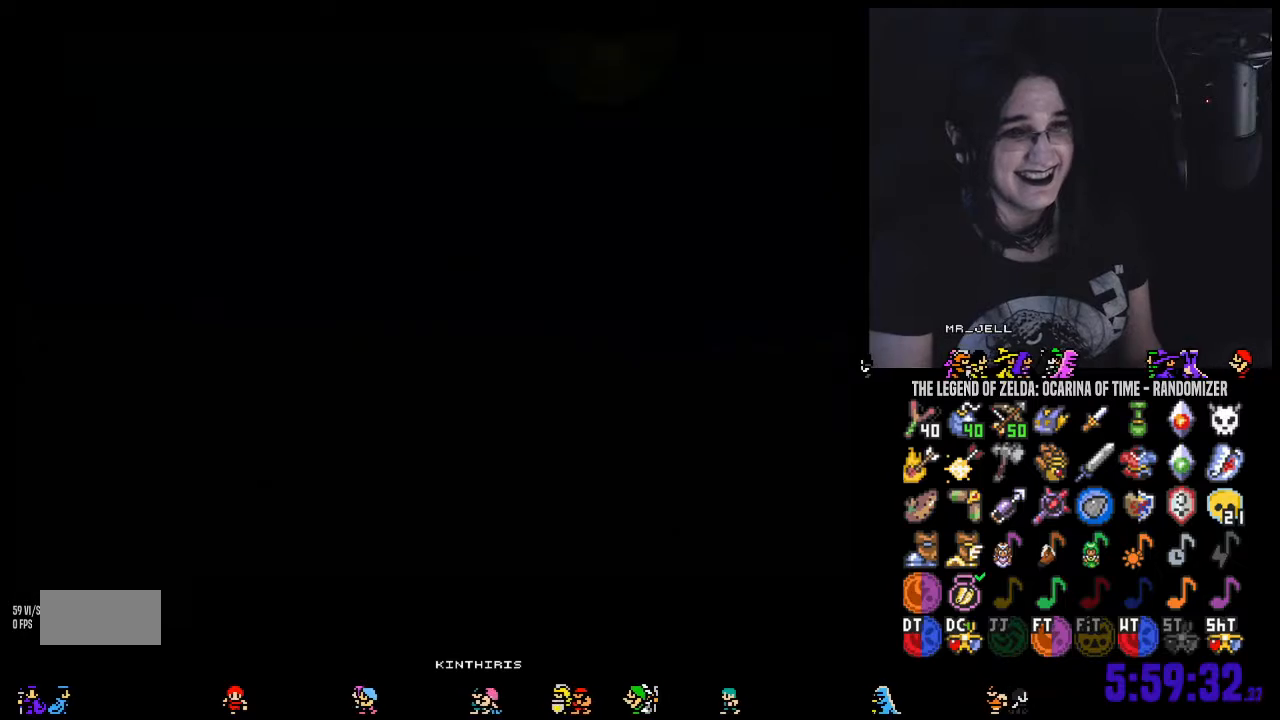
{"buttons": ["A"], "left_stick": "center", "right_stick": "center", "events": [[67, "A", "up"], [167, "A", "down"], [250, "A", "up"], [350, "A", "down"], [400, "A", "up"], [500, "A", "down"]]}
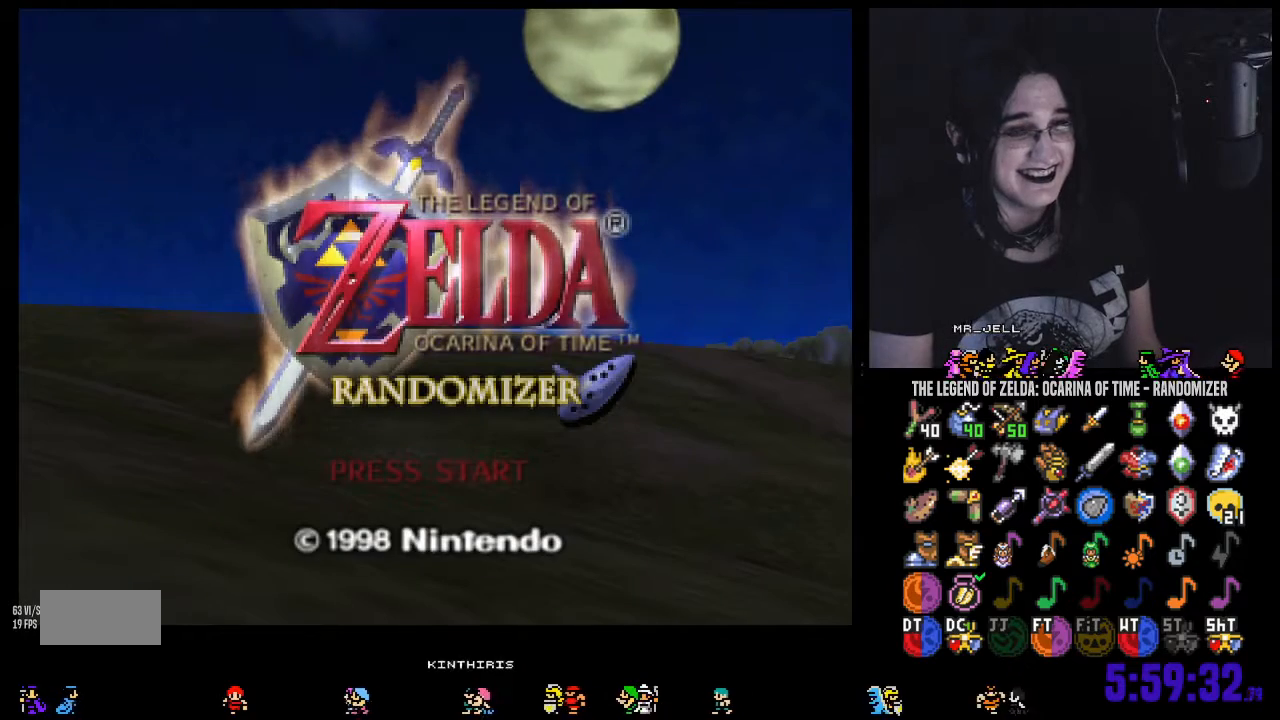
{"buttons": ["A"], "left_stick": "center", "right_stick": "center", "events": [[100, "A", "up"], [167, "A", "down"], [250, "A", "up"], [317, "A", "down"], [417, "A", "up"], [467, "A", "down"]]}
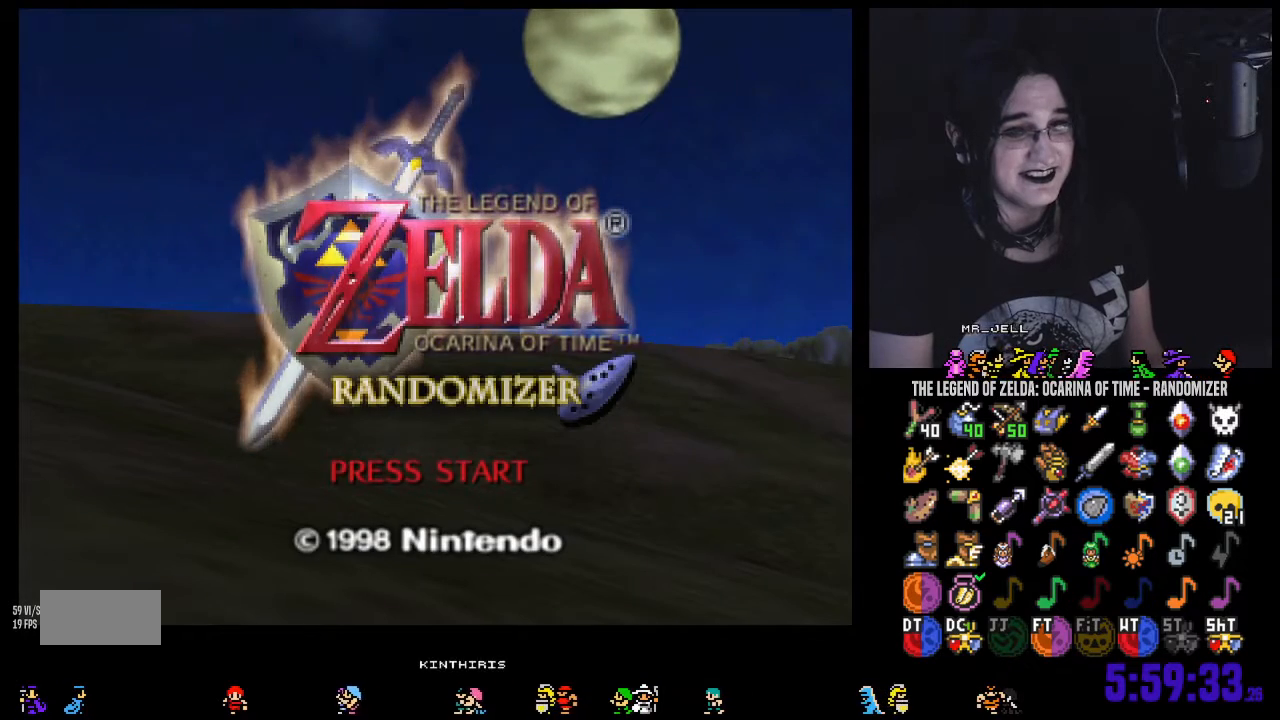
{"buttons": ["A"], "left_stick": "center", "right_stick": "center", "events": [[100, "A", "up"], [167, "A", "down"], [250, "A", "up"], [317, "A", "down"], [400, "A", "up"], [467, "A", "down"]]}
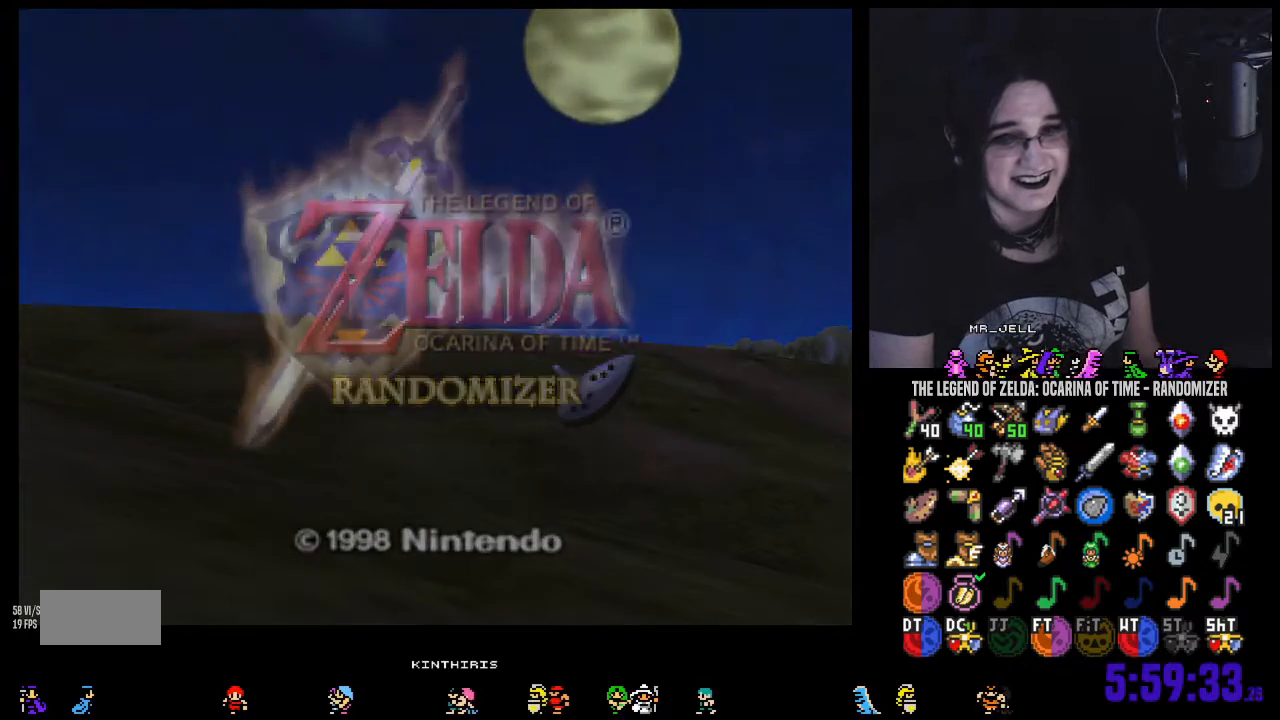
{"buttons": [], "left_stick": "center", "right_stick": "center", "events": [[67, "A", "up"], [133, "A", "down"], [217, "A", "up"], [317, "A", "down"], [400, "A", "up"]]}
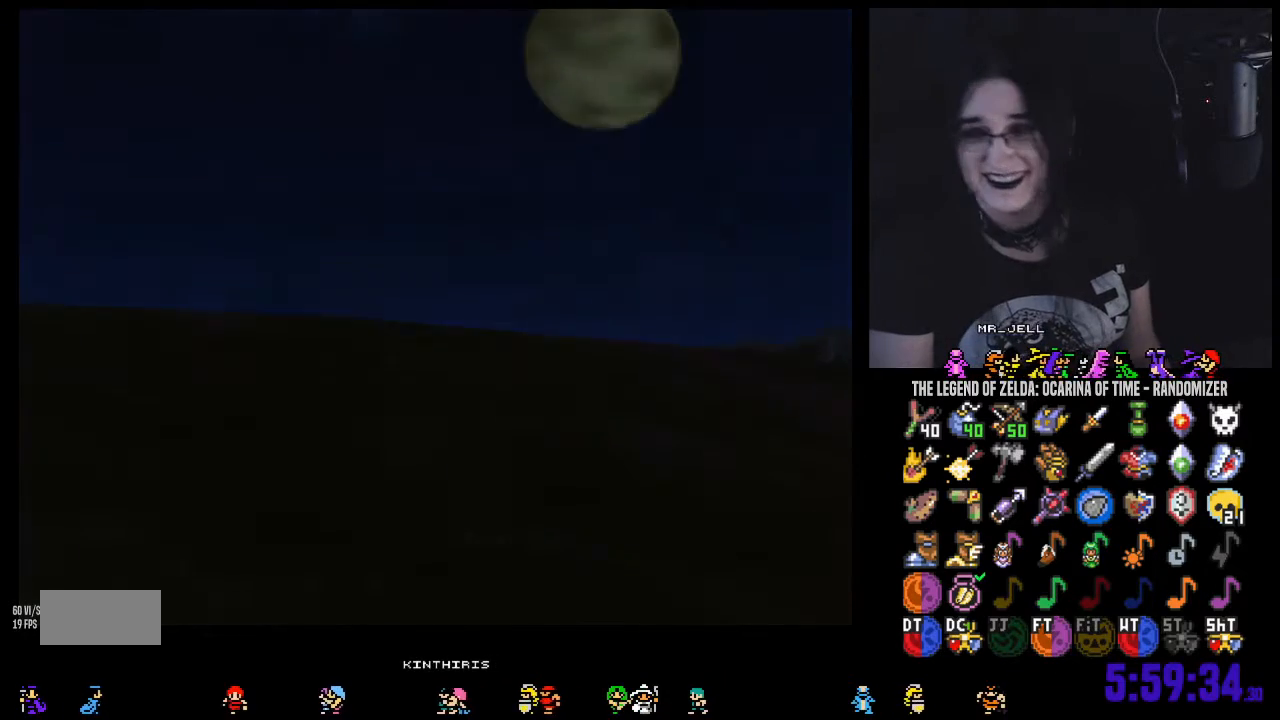
{"buttons": [], "left_stick": "center", "right_stick": "center", "events": [[33, "A", "down"], [133, "A", "up"]]}
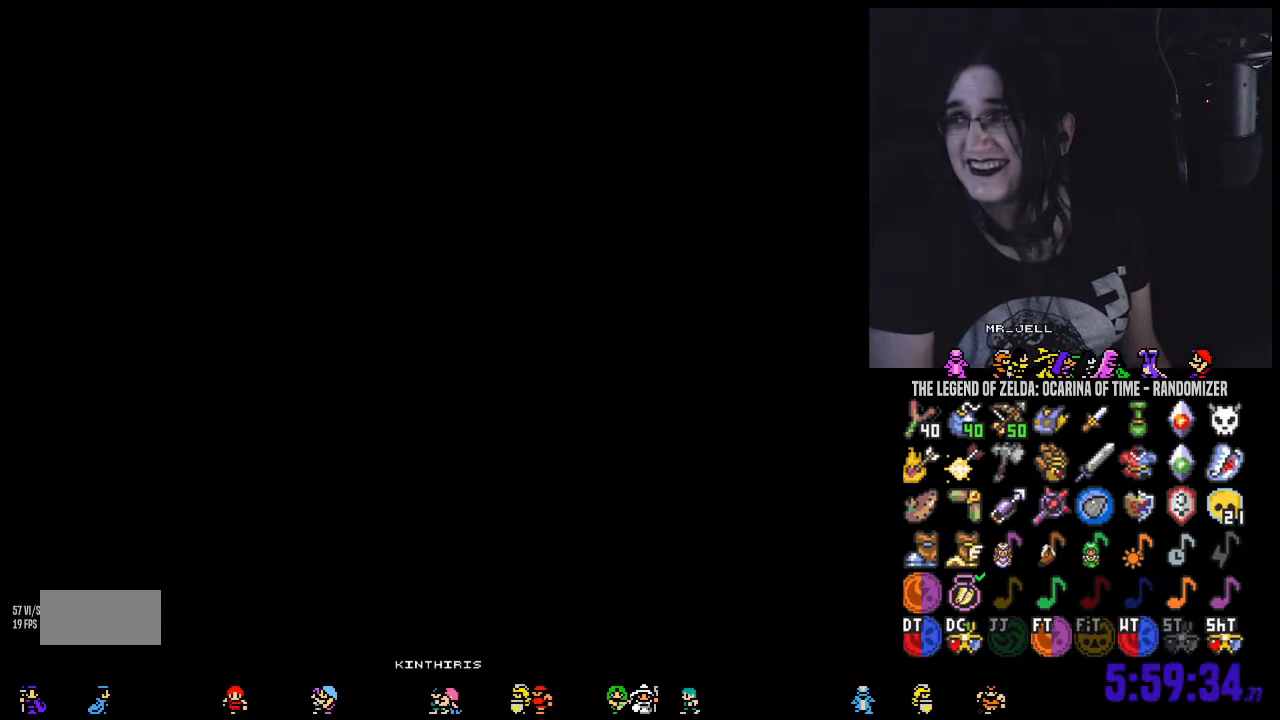
{"buttons": [], "left_stick": "center", "right_stick": "center", "events": []}
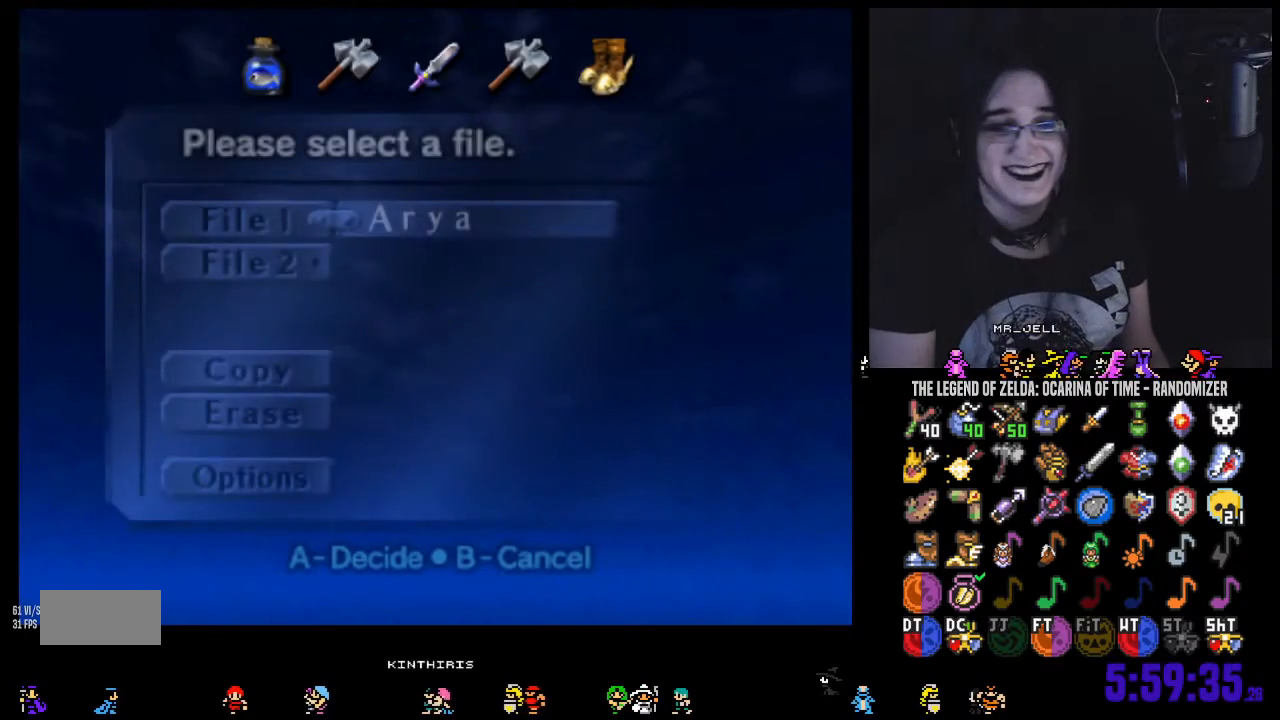
{"buttons": ["A"], "left_stick": "center", "right_stick": "center", "events": [[317, "A", "down"], [383, "A", "up"], [467, "A", "down"]]}
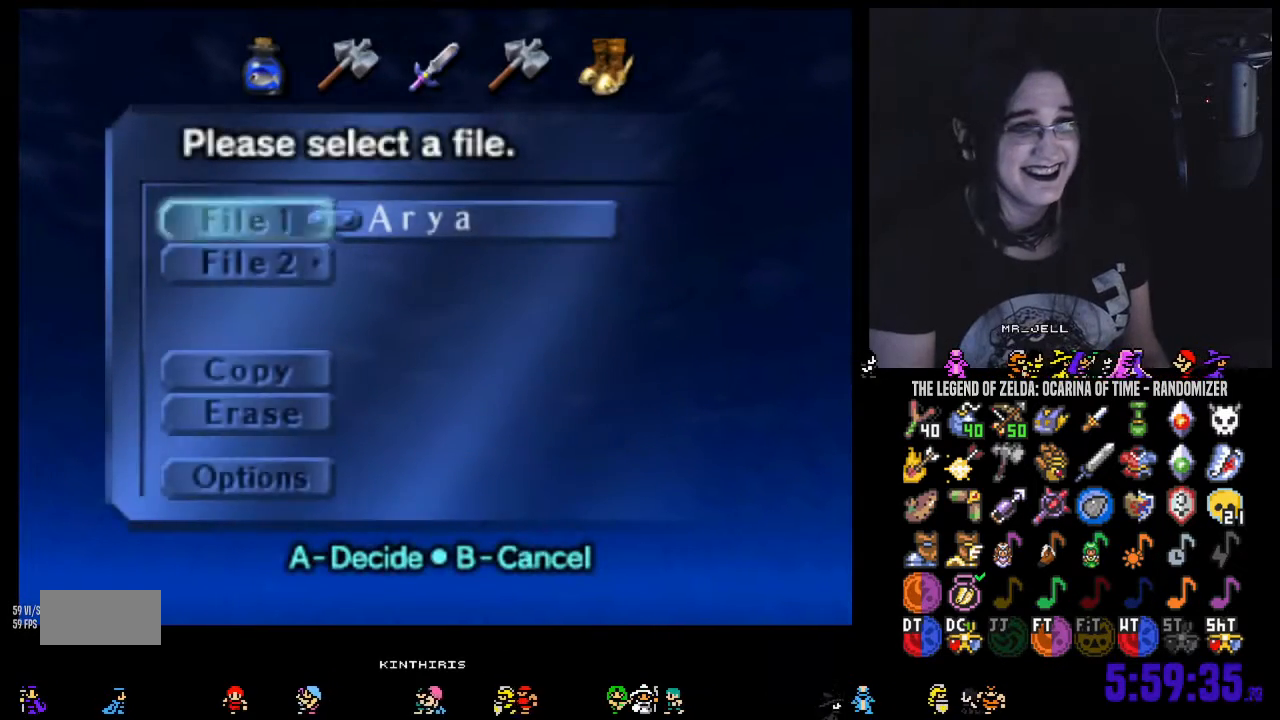
{"buttons": [], "left_stick": "center", "right_stick": "center", "events": [[33, "A", "up"], [133, "A", "down"], [183, "A", "up"], [250, "A", "down"], [350, "A", "up"], [417, "A", "down"], [500, "A", "up"]]}
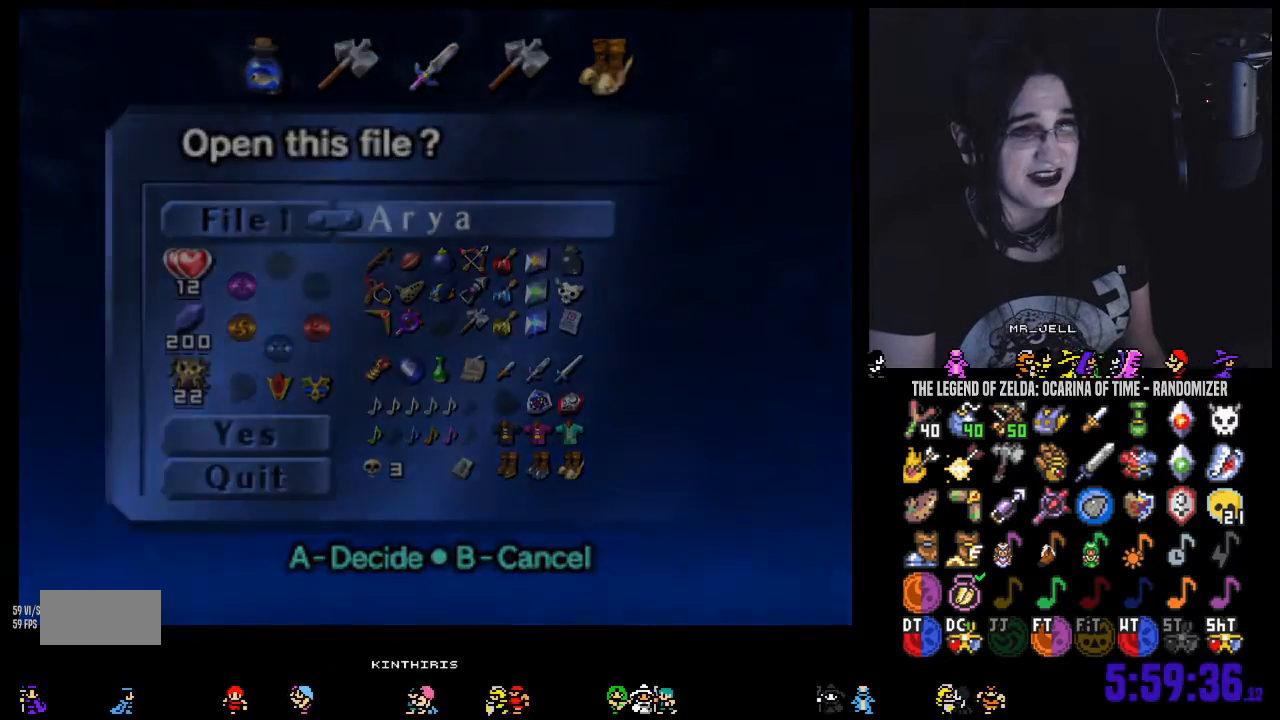
{"buttons": [], "left_stick": "center", "right_stick": "center", "events": [[67, "A", "down"], [133, "A", "up"]]}
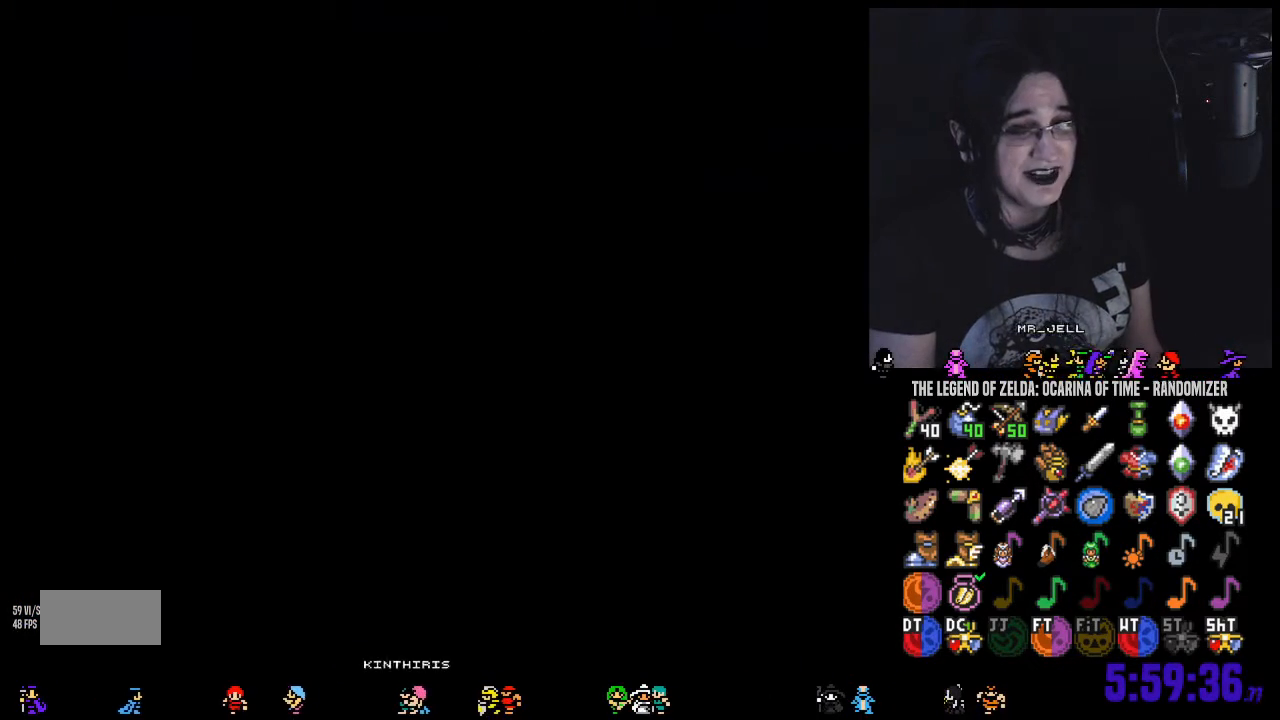
{"buttons": [], "left_stick": "center", "right_stick": "center", "events": []}
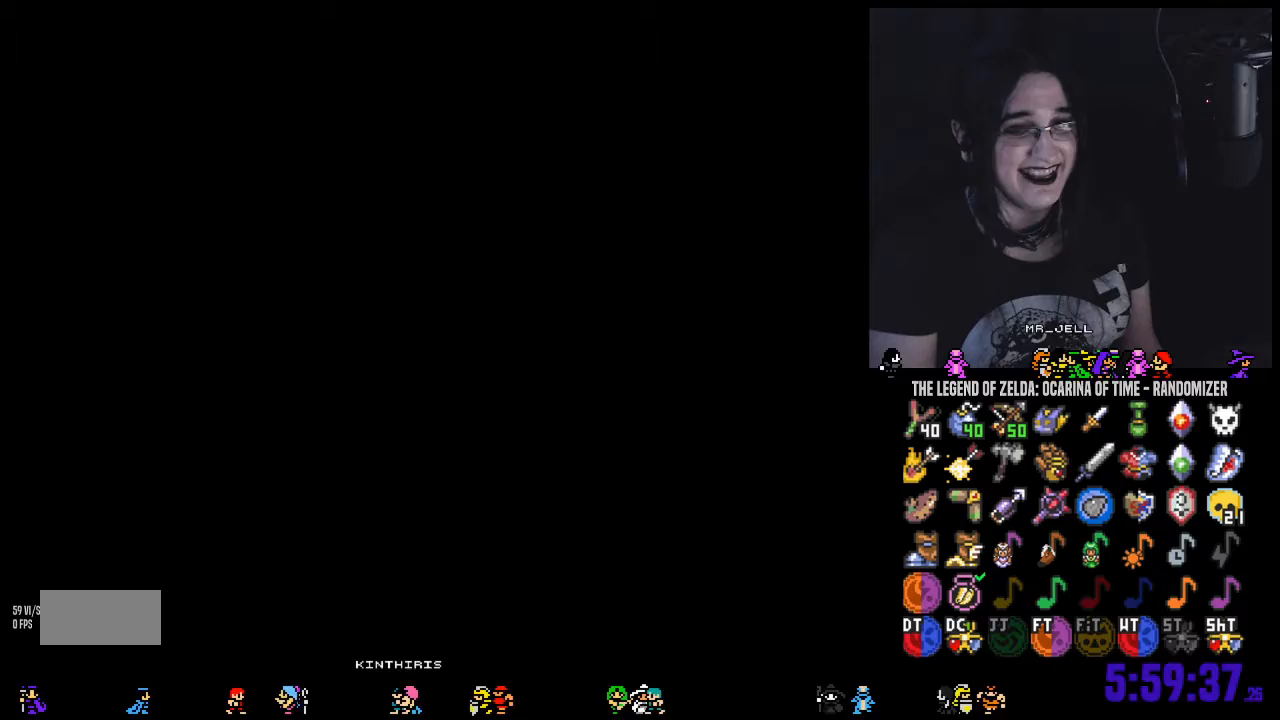
{"buttons": [], "left_stick": "center", "right_stick": "center", "events": []}
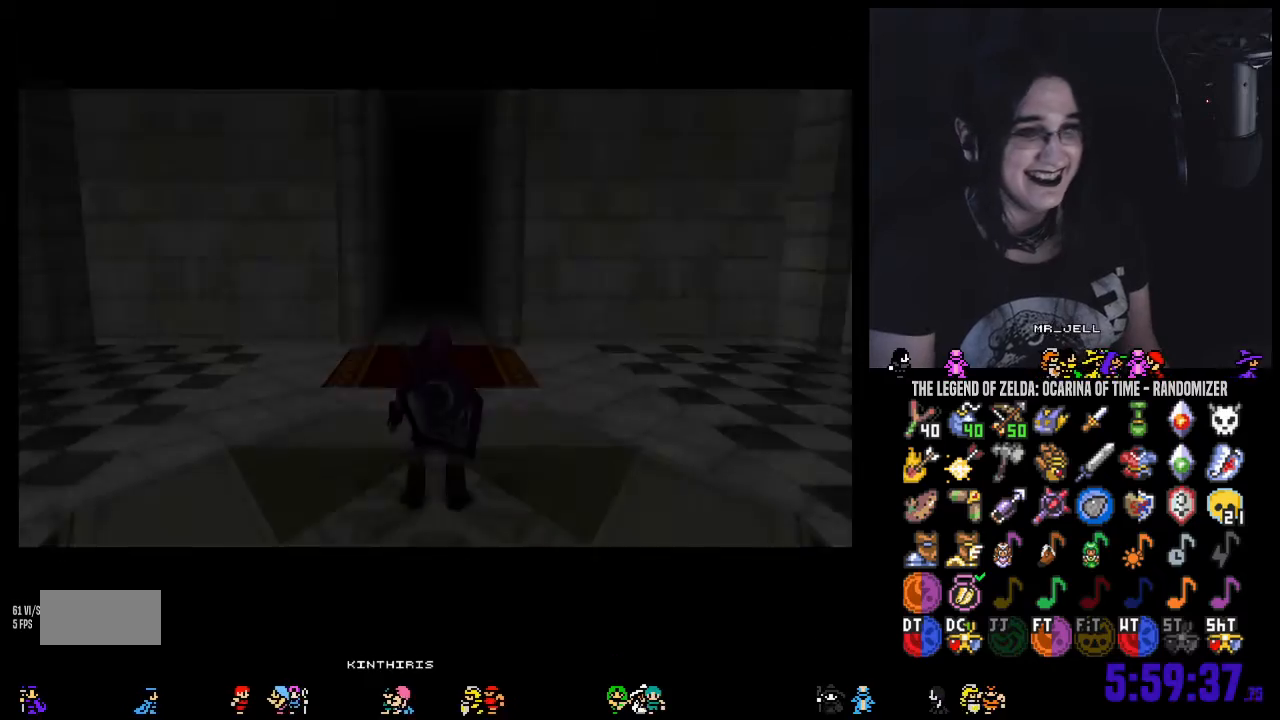
{"buttons": [], "left_stick": "up", "right_stick": "center", "events": [[250, "left_stick", "up"]]}